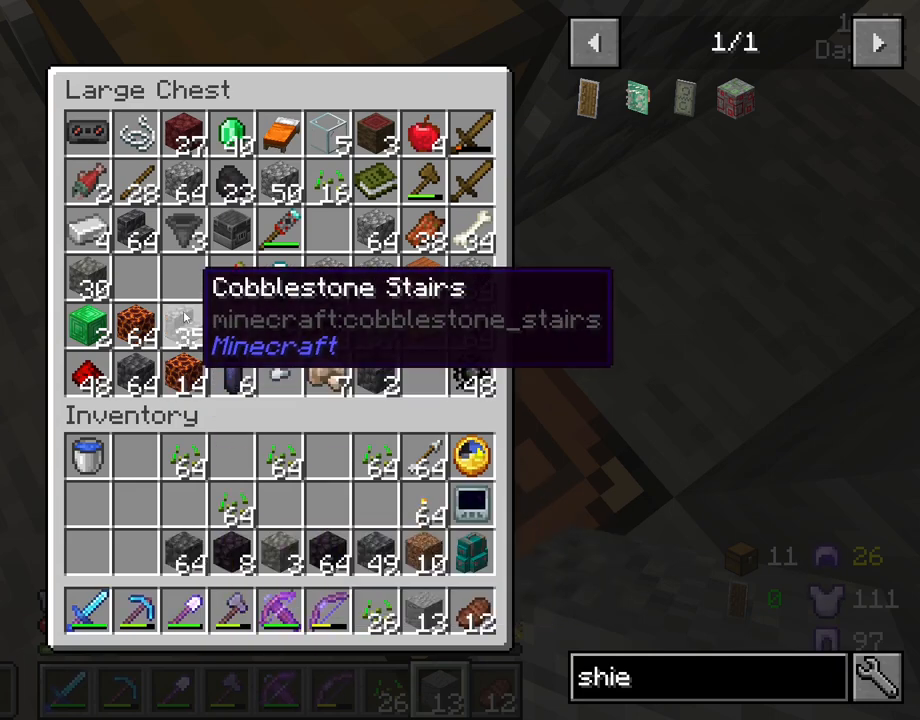
Gameplay with keyboard and mouse; each line is a JSON object with the keys and mouse buttons held at the frame after it. "events" lists presses ("down") and releases ("up") of "1", "2", "3", "4", "5", "a", "alt", "c", "caps_lock", "ctrl", "d", "e", "f", "g", "q", "r", "s", "shift", "space", "t", "tab", "v", "w", "x", "z", "mouse_left", "mouse_wheel" and "mouse_right" between this image and that frame as [ms after this image, input, new state], when the widget could be followed in between. "mouse_left", "mouse_wheel", "mouse_right" = the "left", "wheel", "right" buttons of the "mouse" list. No other keys are recorded. Fast repeated clicks can show as one long hold. "wheel" means that the mouse wheel is clicked or scrolled. "mouse_move" is the direction in which the mouse moves at that frame (one of eight, or "still"), when it could be read.
{"keys": [], "mouse": [], "mouse_move": "still", "events": []}
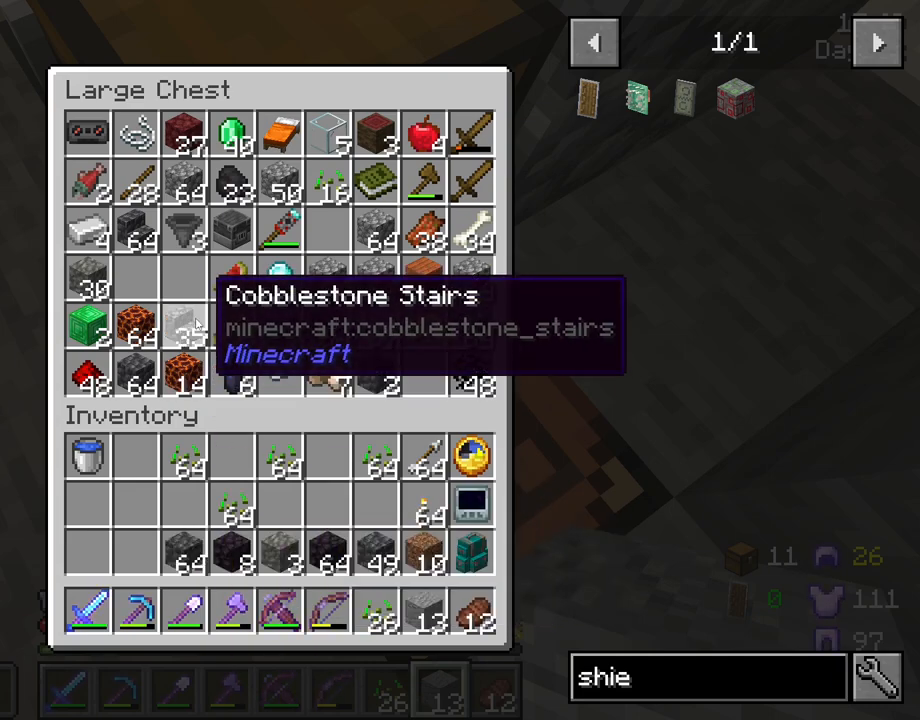
{"keys": [], "mouse": [], "mouse_move": "still", "events": []}
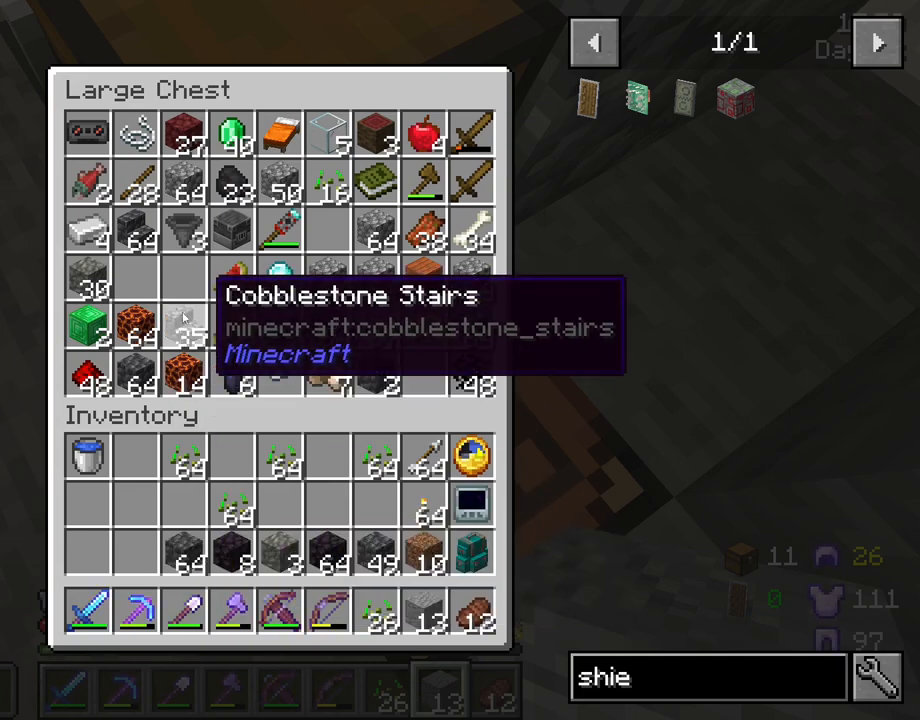
{"keys": [], "mouse": [], "mouse_move": "right", "events": []}
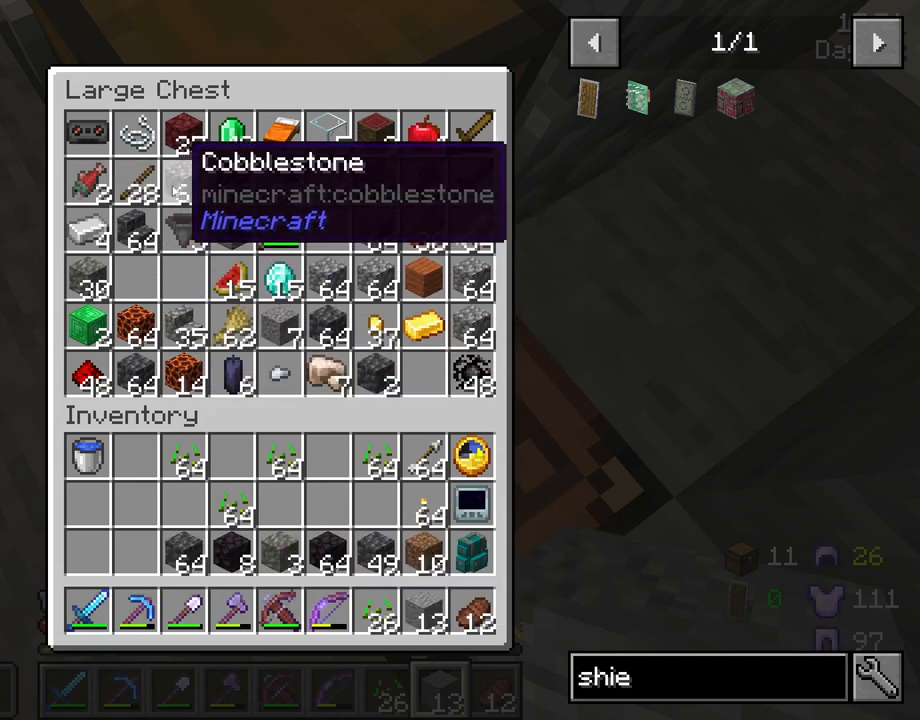
{"keys": ["shift"], "mouse": [], "mouse_move": "still", "events": [[117, "shift", "down"], [250, "mouse_left", "down"], [400, "mouse_left", "up"]]}
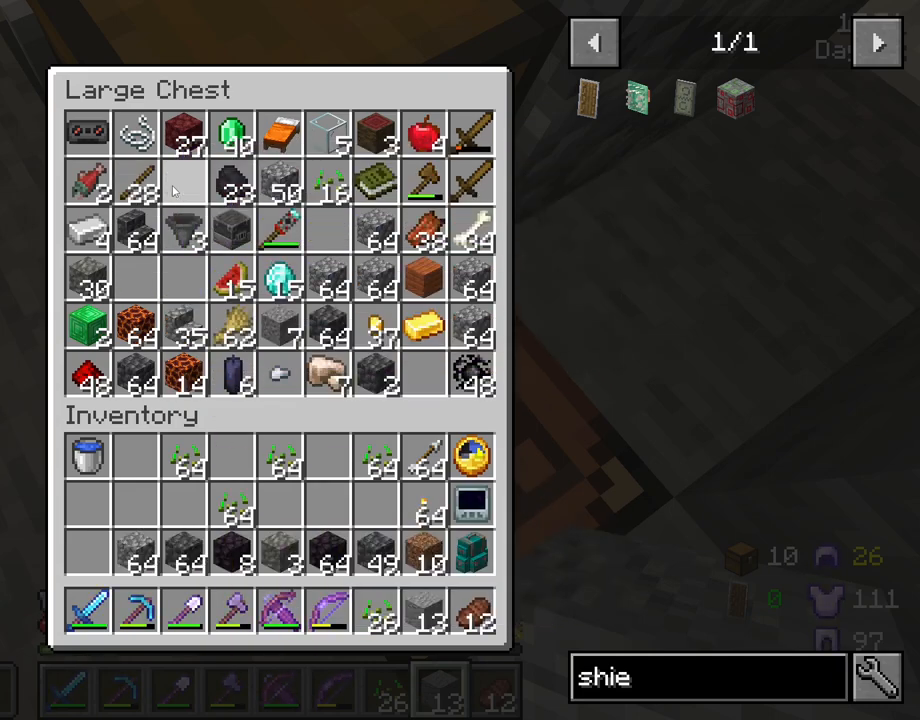
{"keys": ["shift"], "mouse": ["left"], "mouse_move": "still", "events": [[500, "mouse_left", "down"]]}
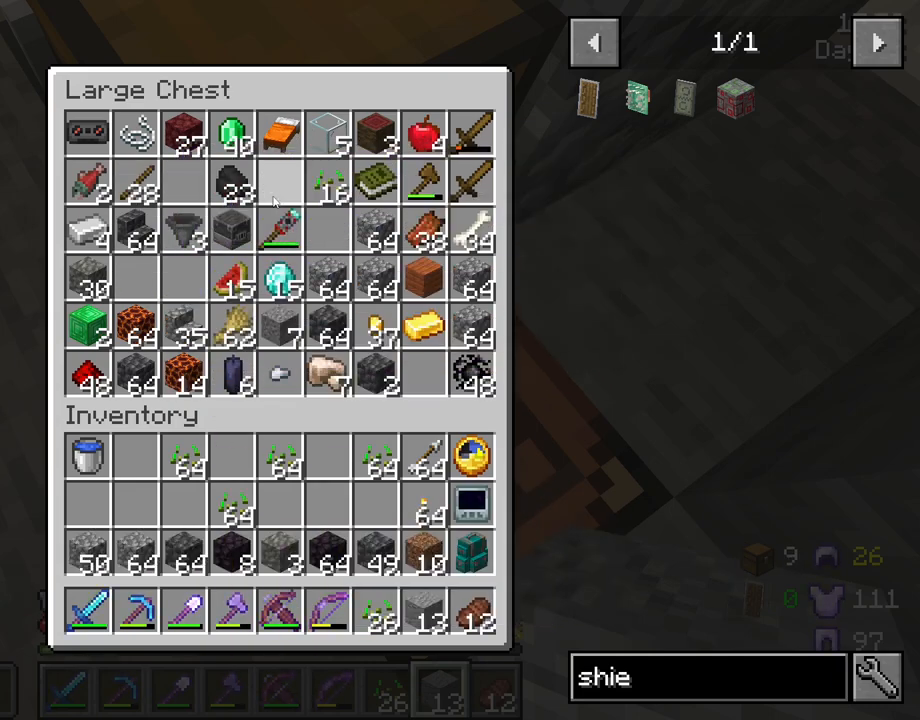
{"keys": ["shift"], "mouse": [], "mouse_move": "down-right", "events": [[50, "mouse_left", "up"]]}
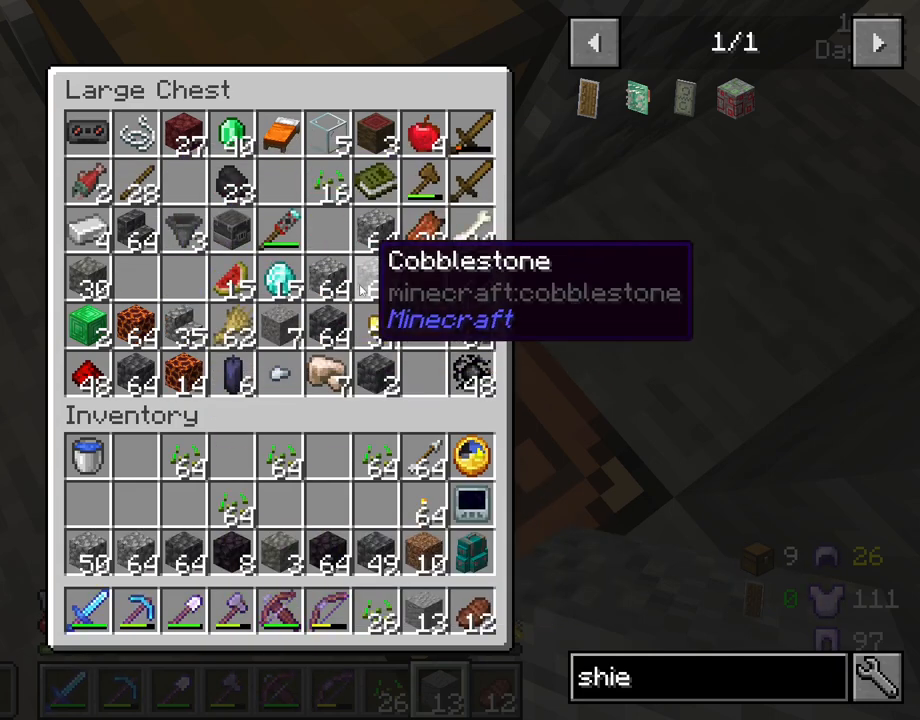
{"keys": ["shift"], "mouse": [], "mouse_move": "up", "events": [[200, "mouse_left", "down"], [300, "mouse_left", "up"], [383, "mouse_left", "down"], [483, "mouse_left", "up"]]}
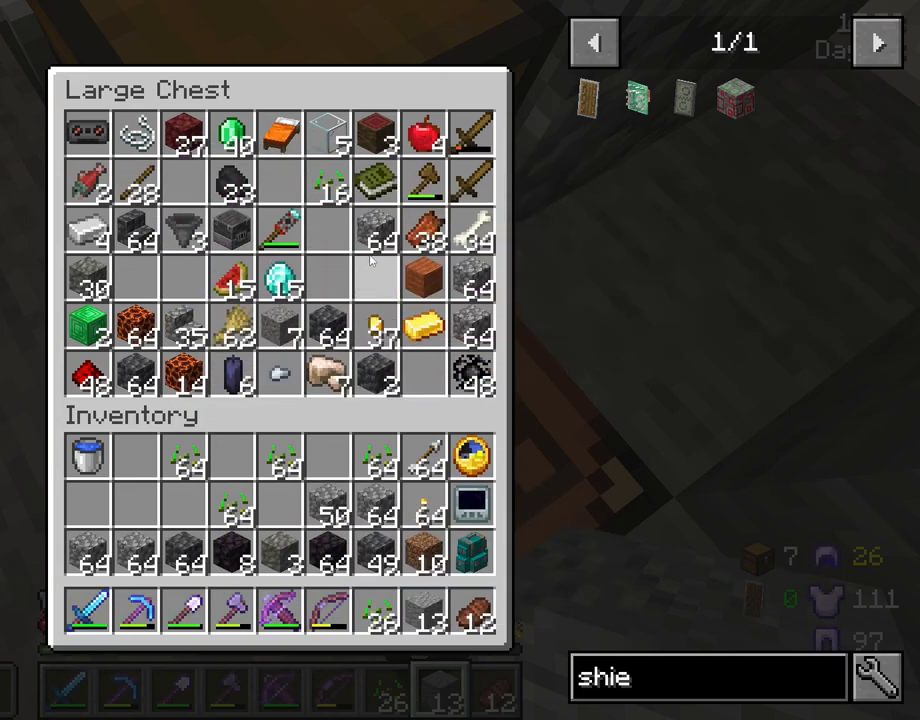
{"keys": ["shift"], "mouse": [], "mouse_move": "still", "events": [[83, "mouse_left", "down"], [167, "mouse_left", "up"], [317, "mouse_left", "down"], [400, "mouse_left", "up"]]}
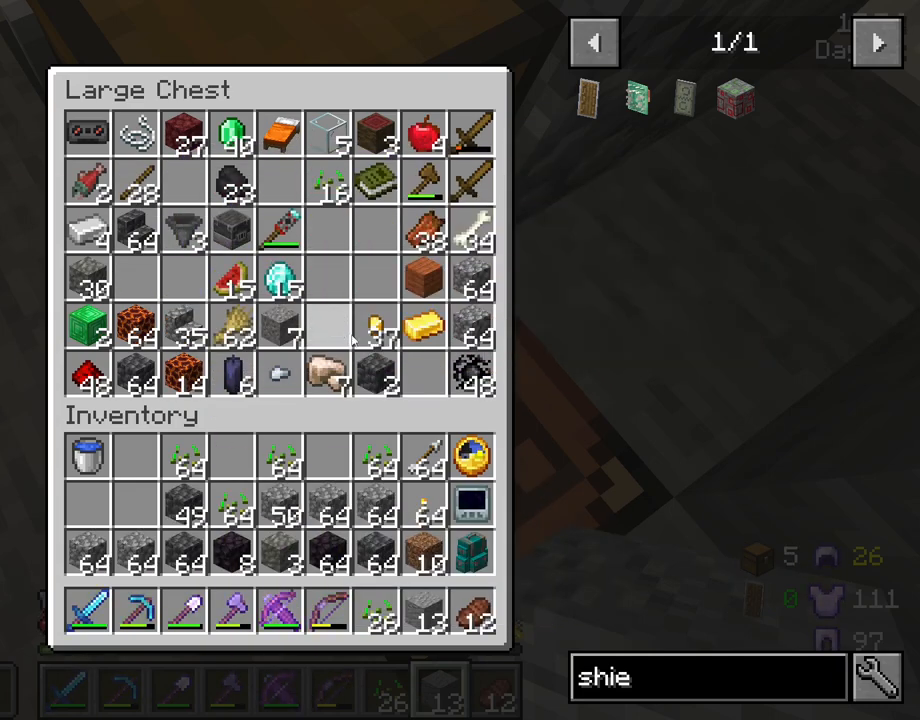
{"keys": ["shift"], "mouse": [], "mouse_move": "still", "events": [[100, "mouse_left", "down"], [233, "mouse_left", "up"]]}
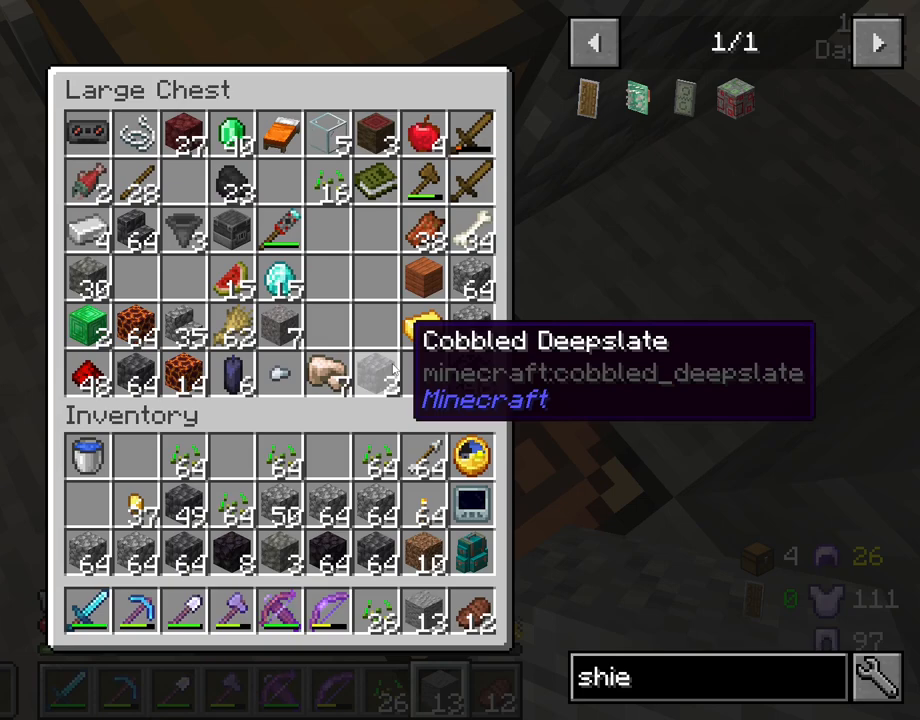
{"keys": ["shift"], "mouse": [], "mouse_move": "down-left", "events": [[67, "mouse_left", "down"], [150, "mouse_left", "up"]]}
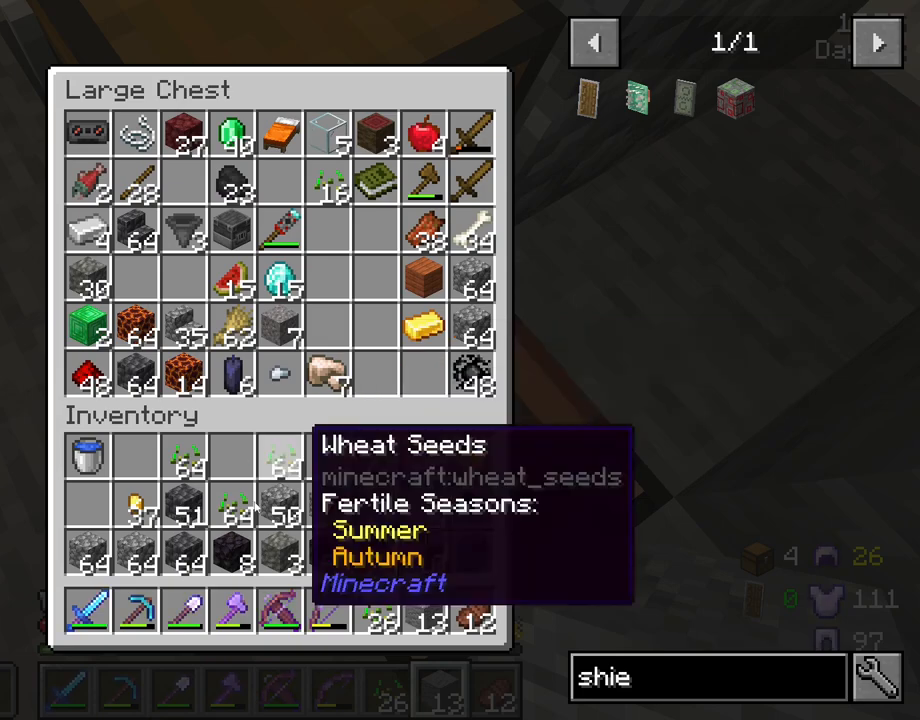
{"keys": ["shift"], "mouse": [], "mouse_move": "still", "events": [[400, "mouse_left", "down"], [450, "mouse_left", "up"]]}
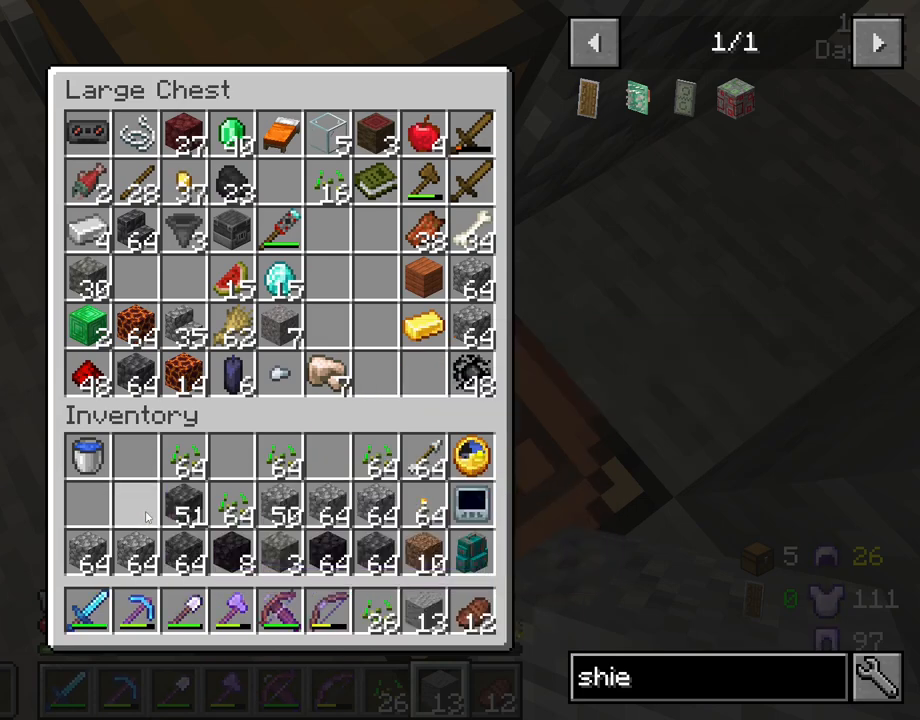
{"keys": ["shift"], "mouse": [], "mouse_move": "up-left", "events": []}
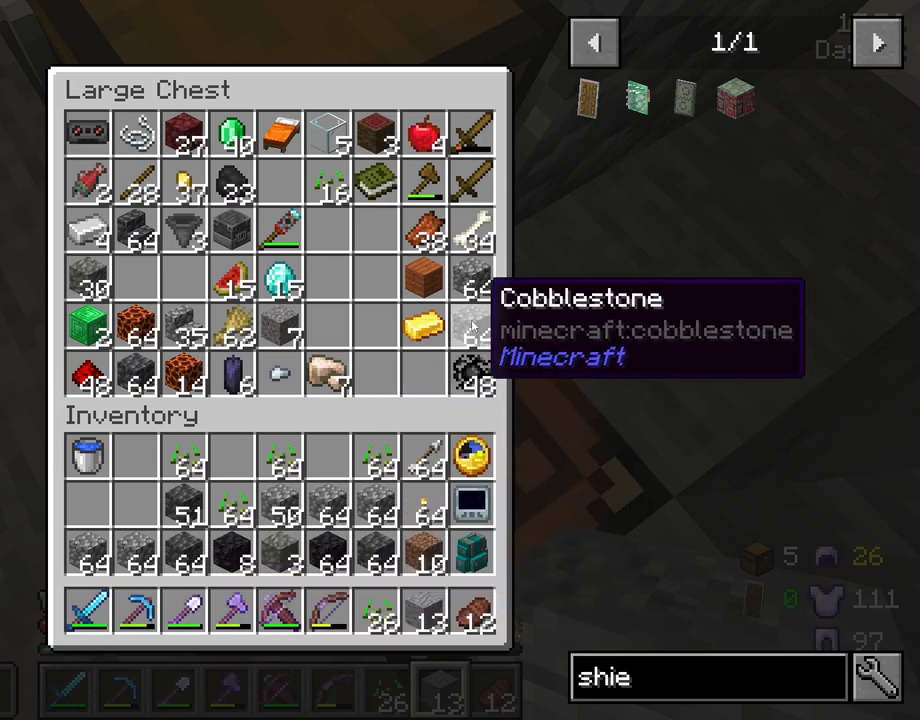
{"keys": ["shift"], "mouse": [], "mouse_move": "still", "events": [[350, "mouse_left", "down"], [433, "mouse_left", "up"]]}
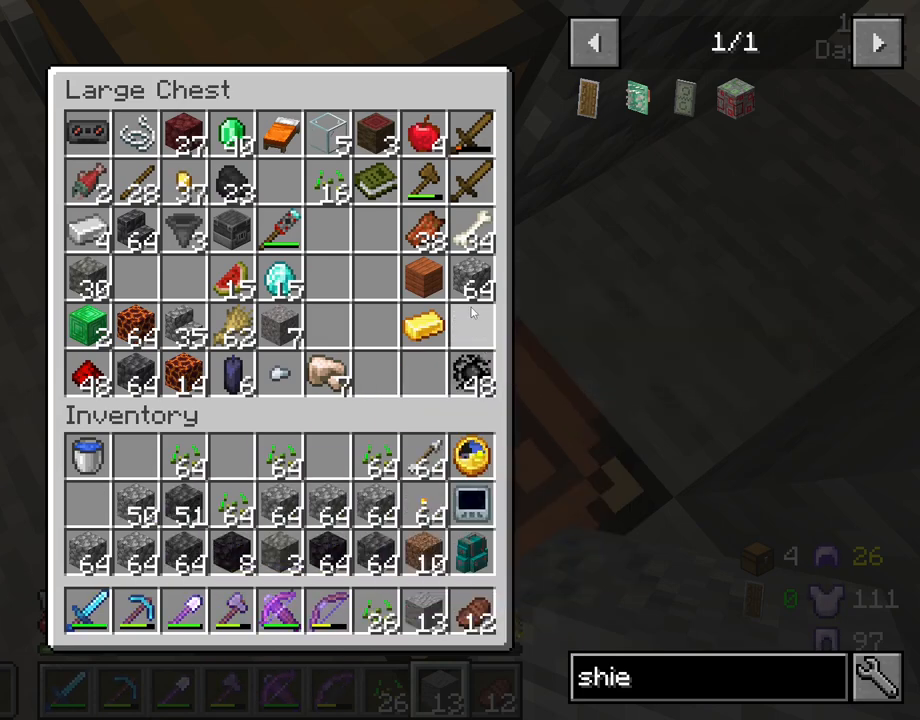
{"keys": ["shift"], "mouse": [], "mouse_move": "still", "events": [[83, "mouse_left", "down"], [217, "mouse_left", "up"]]}
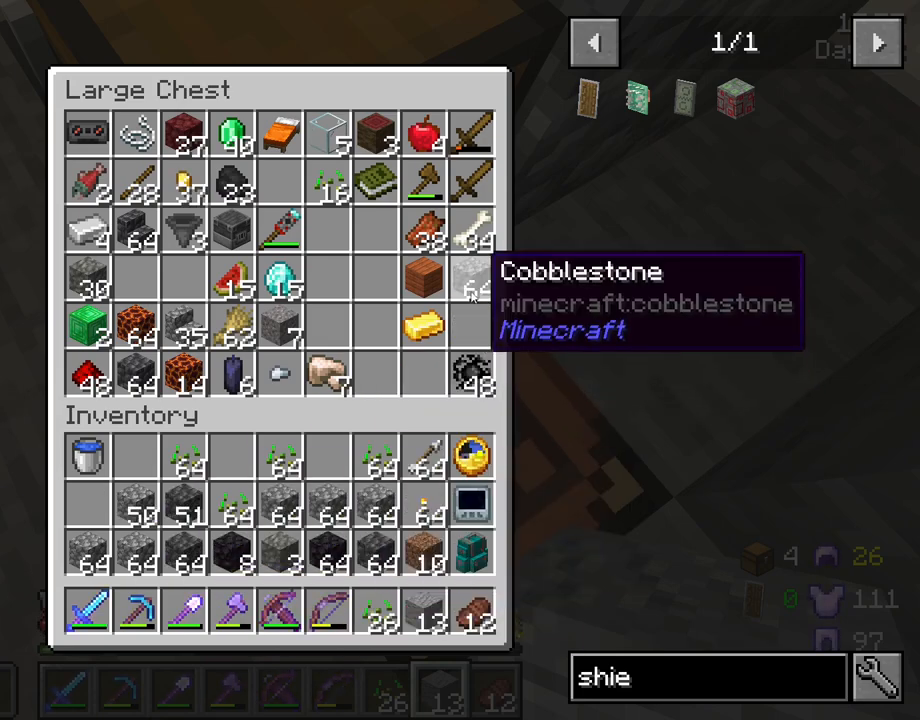
{"keys": ["shift"], "mouse": [], "mouse_move": "left", "events": [[100, "mouse_left", "down"], [133, "mouse_left", "up"]]}
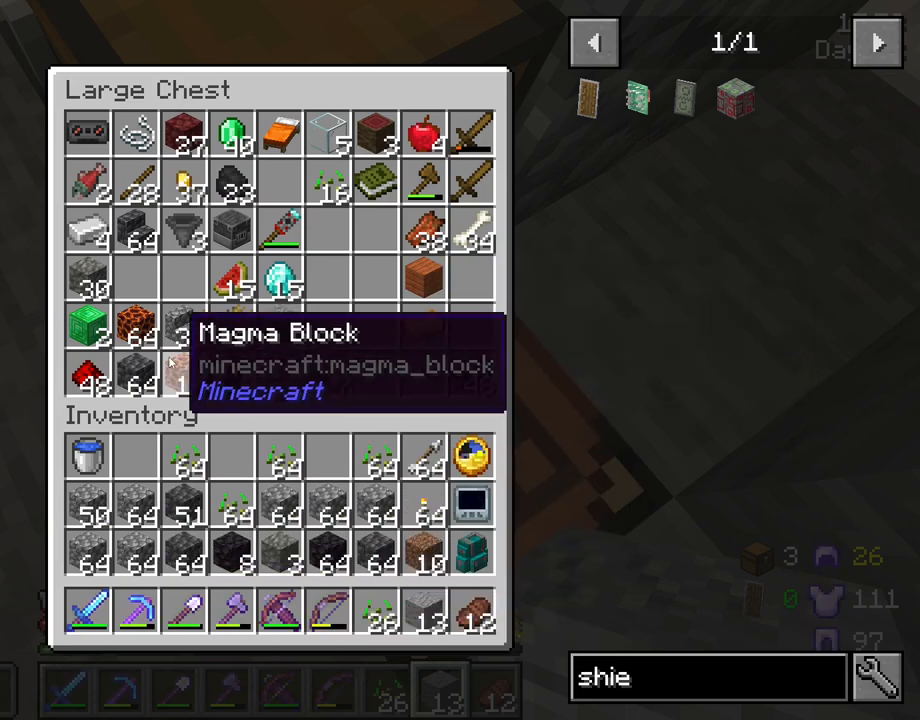
{"keys": ["shift"], "mouse": [], "mouse_move": "still", "events": []}
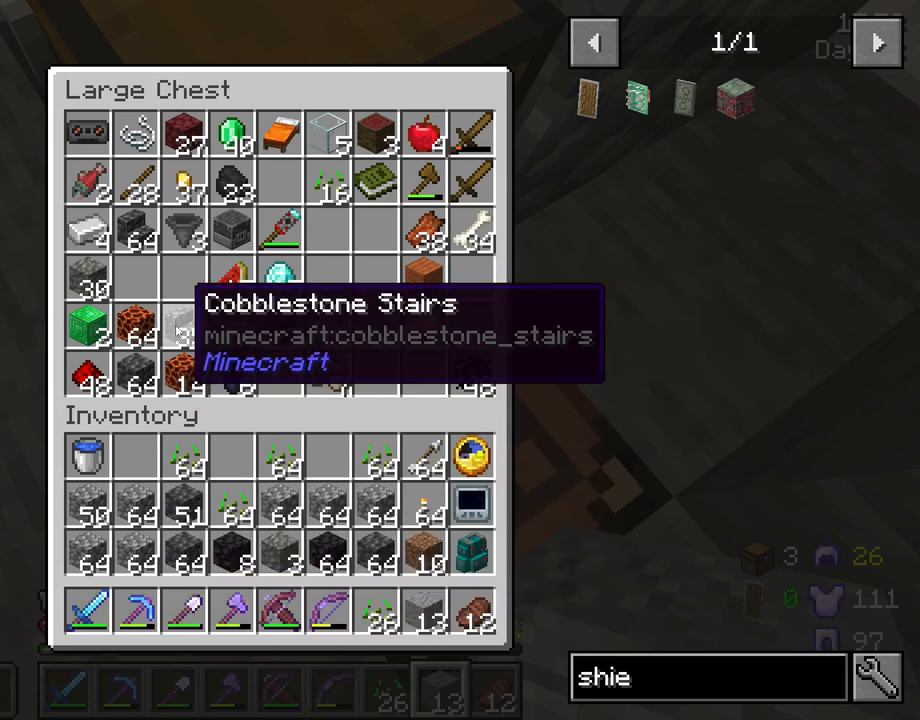
{"keys": ["shift"], "mouse": ["left"], "mouse_move": "down-left", "events": [[450, "mouse_left", "down"]]}
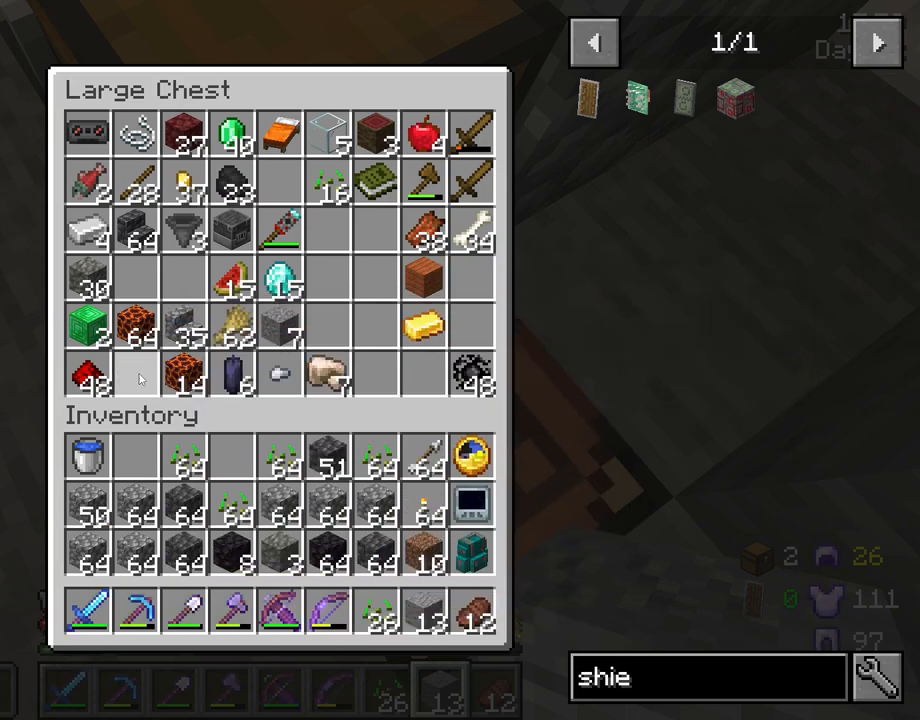
{"keys": ["shift"], "mouse": [], "mouse_move": "up-left", "events": [[50, "mouse_left", "up"]]}
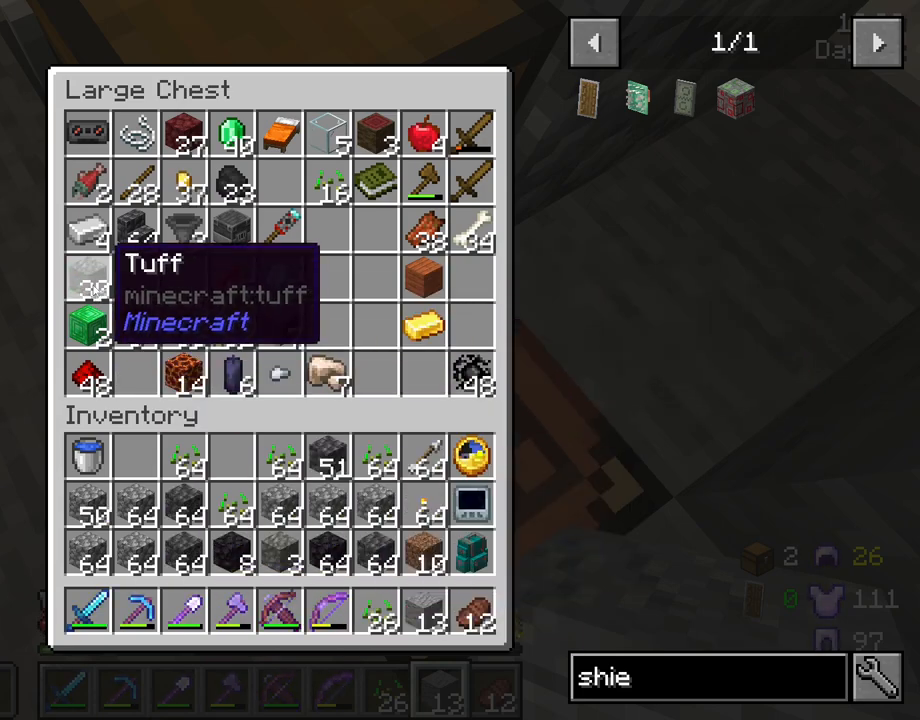
{"keys": ["shift"], "mouse": [], "mouse_move": "up-right", "events": [[300, "mouse_left", "down"], [383, "mouse_left", "up"]]}
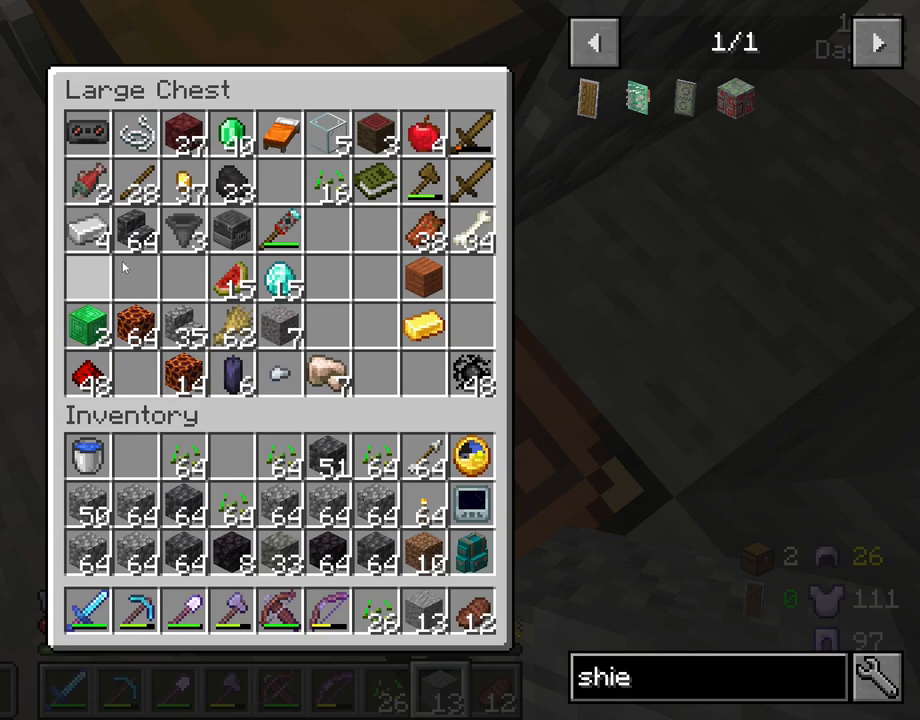
{"keys": ["shift"], "mouse": [], "mouse_move": "still", "events": []}
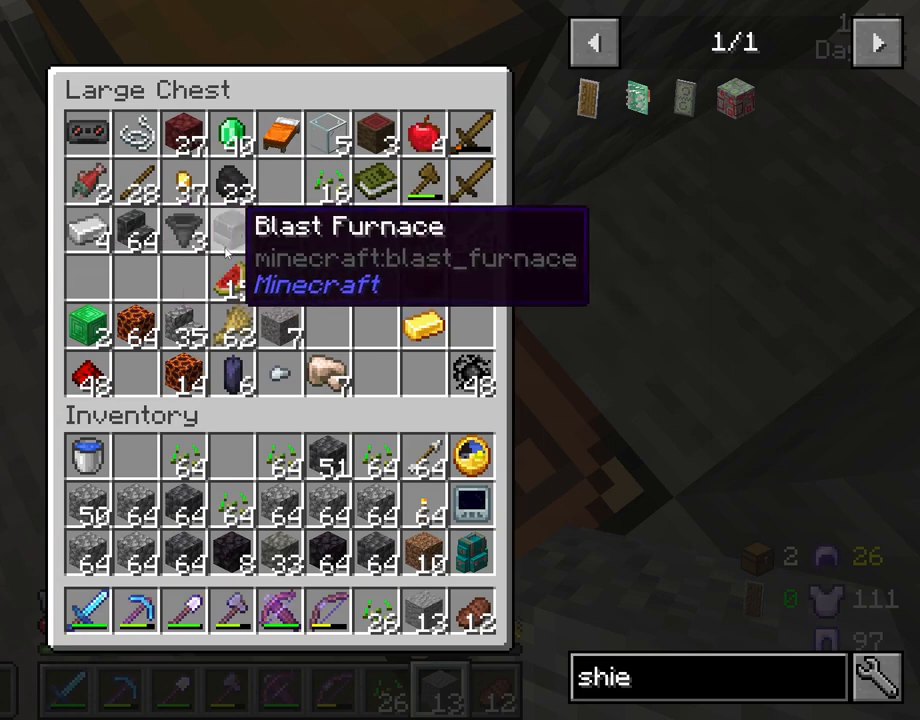
{"keys": ["shift"], "mouse": [], "mouse_move": "still", "events": []}
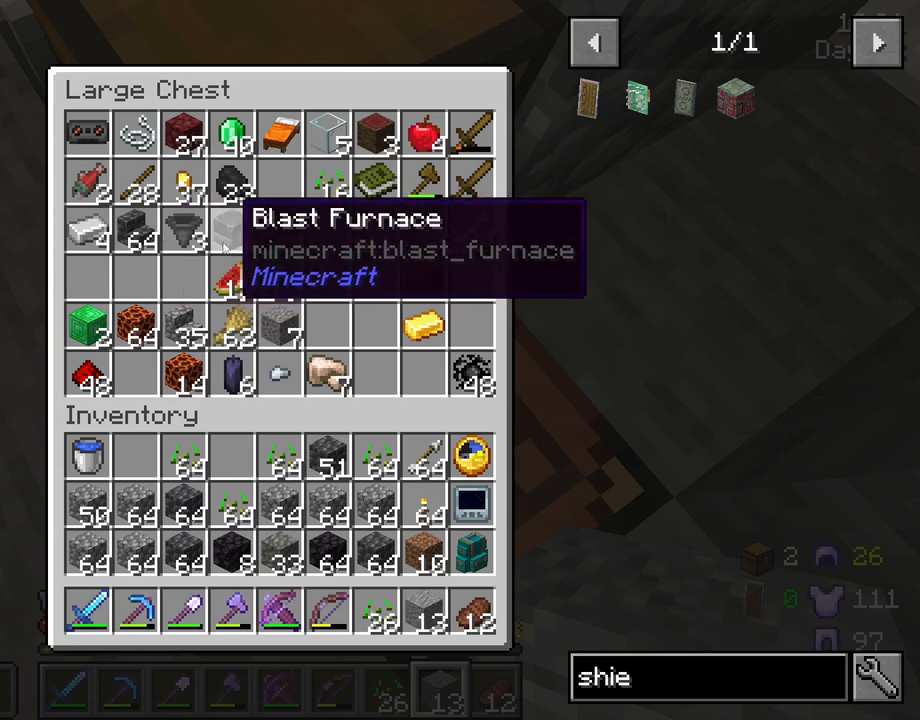
{"keys": ["shift"], "mouse": [], "mouse_move": "still", "events": []}
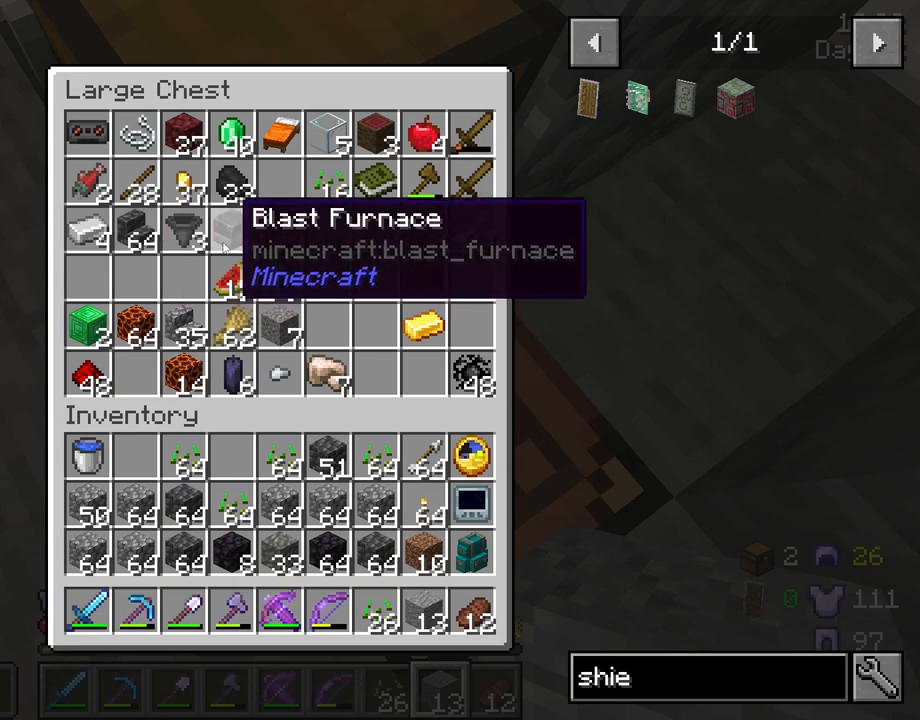
{"keys": ["shift"], "mouse": [], "mouse_move": "still", "events": []}
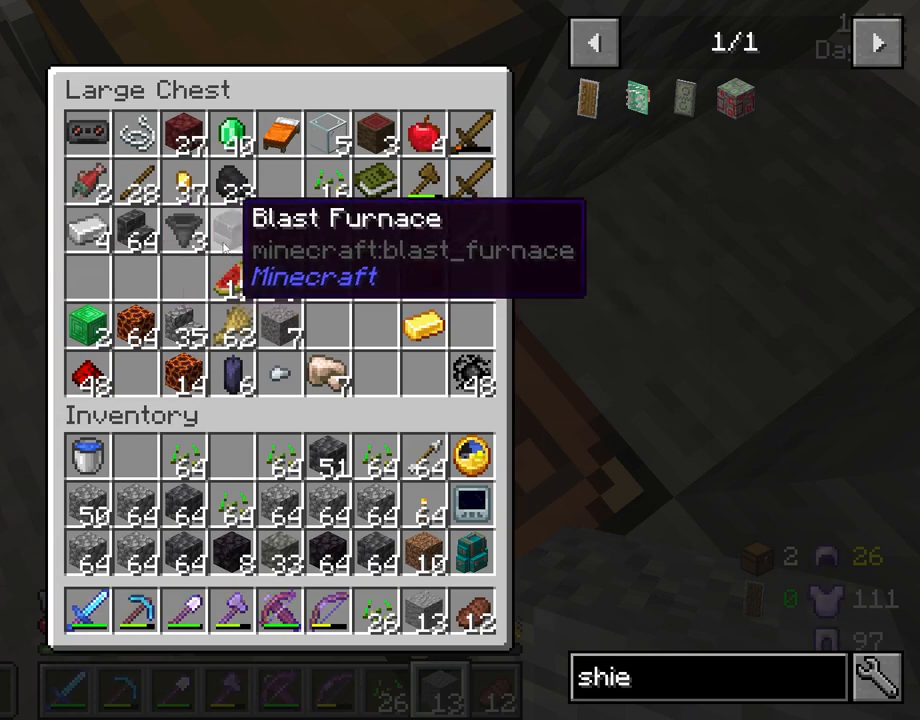
{"keys": ["shift"], "mouse": ["left"], "mouse_move": "still", "events": [[367, "mouse_left", "down"]]}
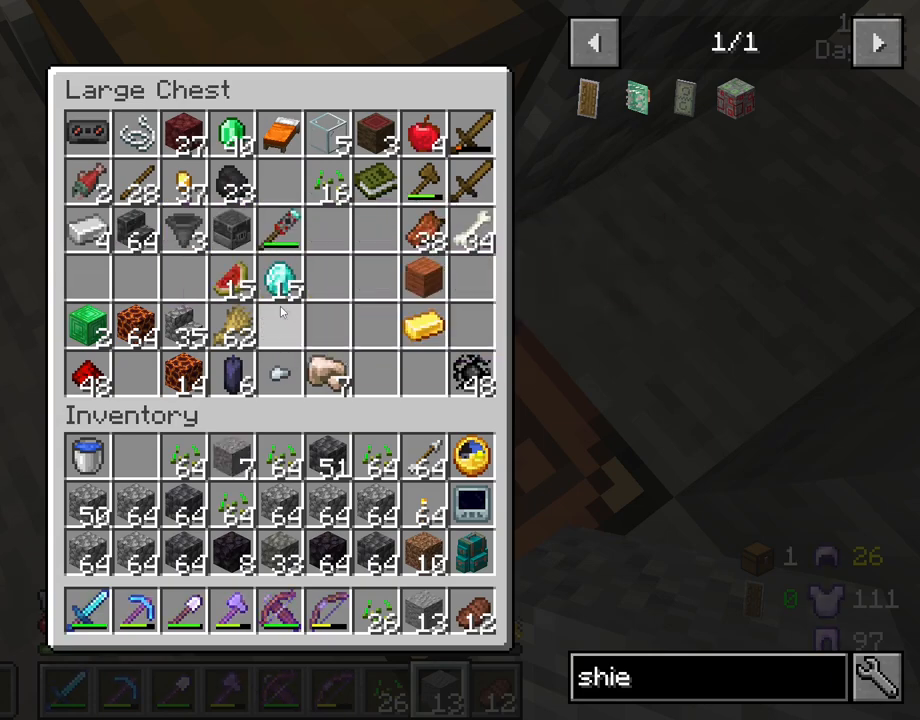
{"keys": ["shift"], "mouse": [], "mouse_move": "still", "events": [[17, "mouse_left", "up"]]}
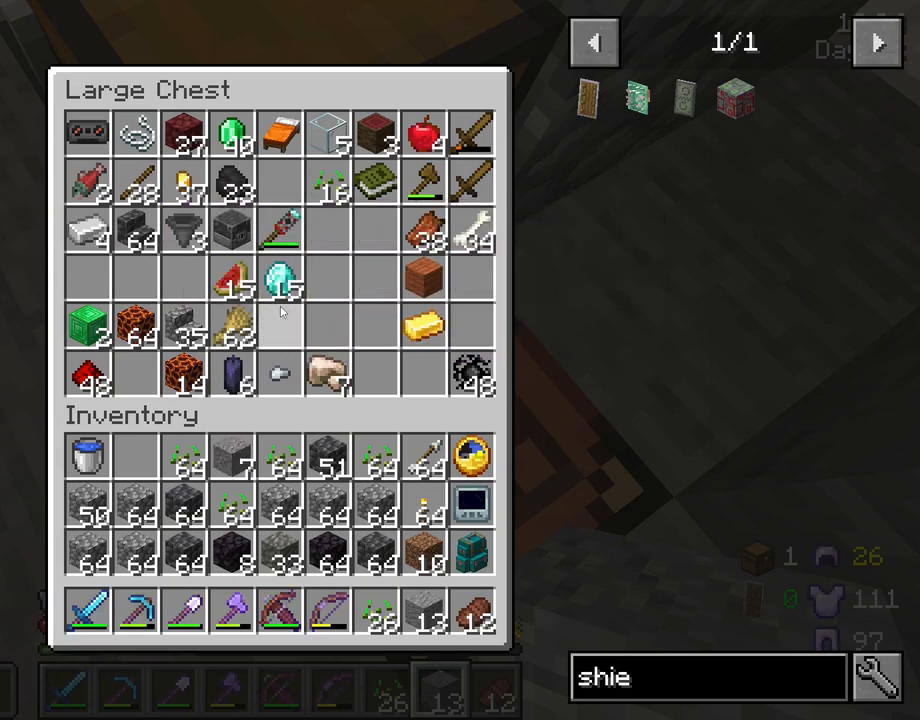
{"keys": ["shift"], "mouse": [], "mouse_move": "still", "events": []}
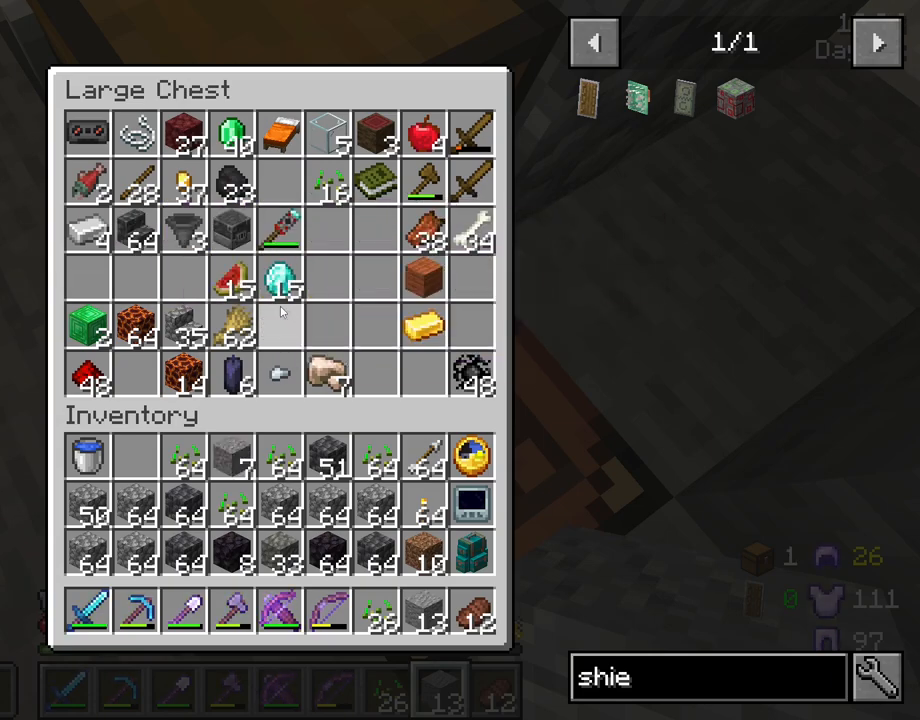
{"keys": ["shift"], "mouse": [], "mouse_move": "still", "events": []}
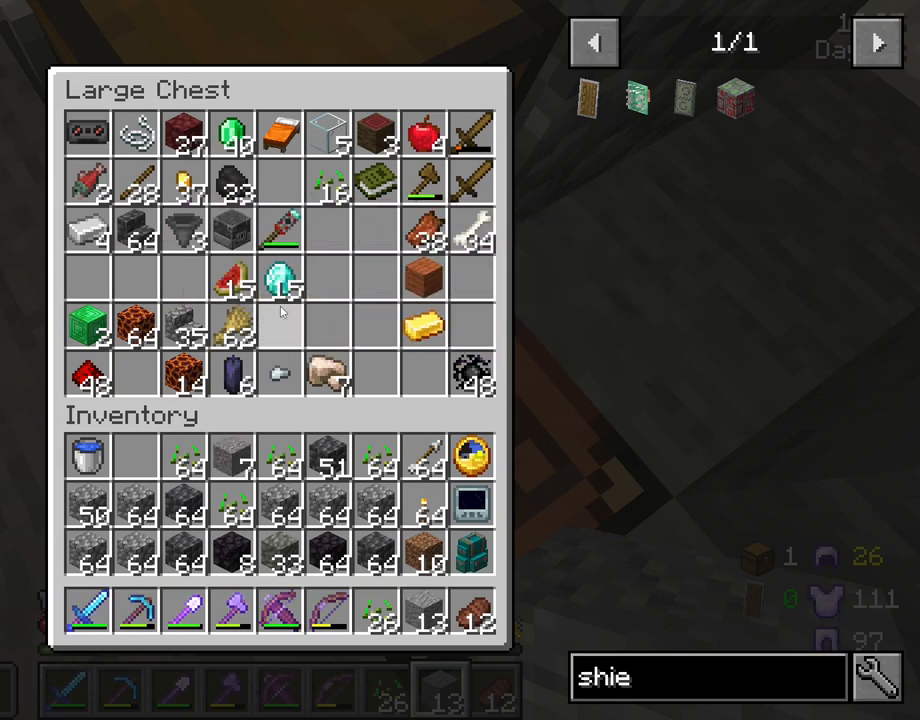
{"keys": ["shift"], "mouse": [], "mouse_move": "still", "events": []}
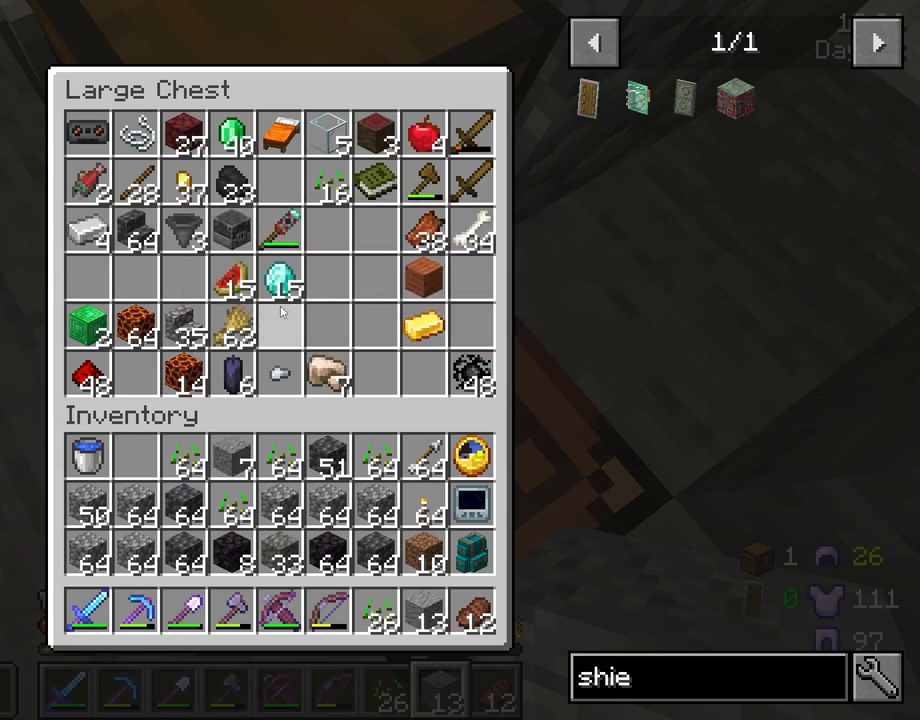
{"keys": ["shift"], "mouse": [], "mouse_move": "still", "events": []}
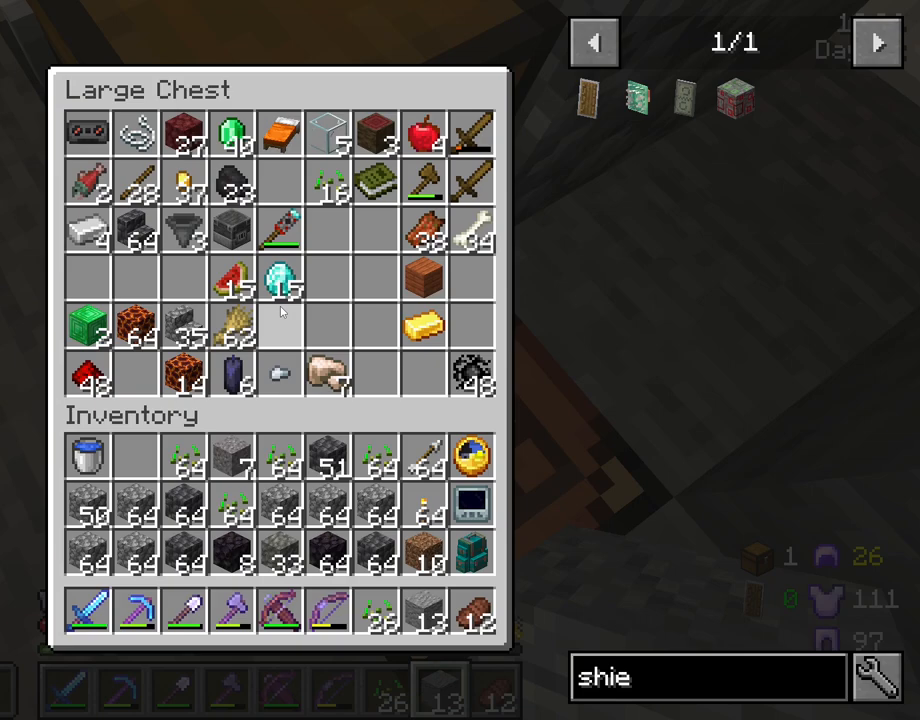
{"keys": ["shift"], "mouse": [], "mouse_move": "still", "events": []}
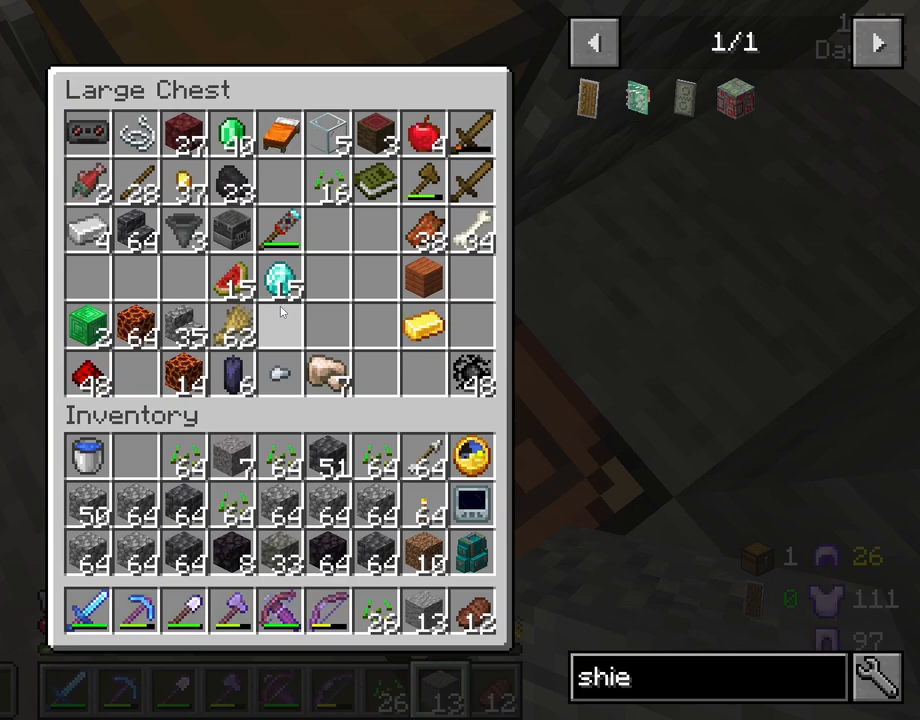
{"keys": ["shift"], "mouse": [], "mouse_move": "still", "events": []}